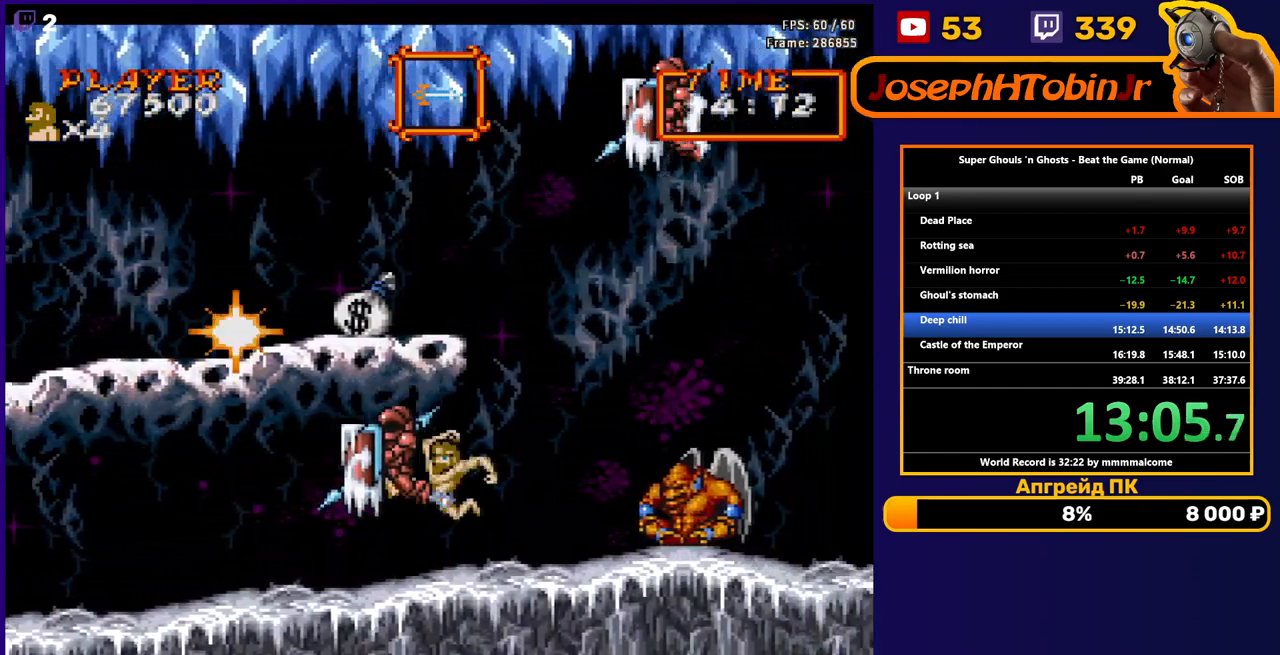
Gameplay with a controller (Nintendo layout); each line is a JSON object with the inputs held at the frame after it. "events" lists button and stick changes between this image and that frame as [ms after this image, input, new state], when the widget could be followed in between. Not read: L3 R3.
{"buttons": ["DPAD_RIGHT"], "events": [[33, "B", "down"], [117, "B", "up"], [133, "DPAD_LEFT", "up"], [167, "B", "down"], [233, "B", "up"], [283, "B", "down"], [383, "B", "up"], [450, "B", "down"], [467, "B", "up"], [467, "DPAD_RIGHT", "down"]]}
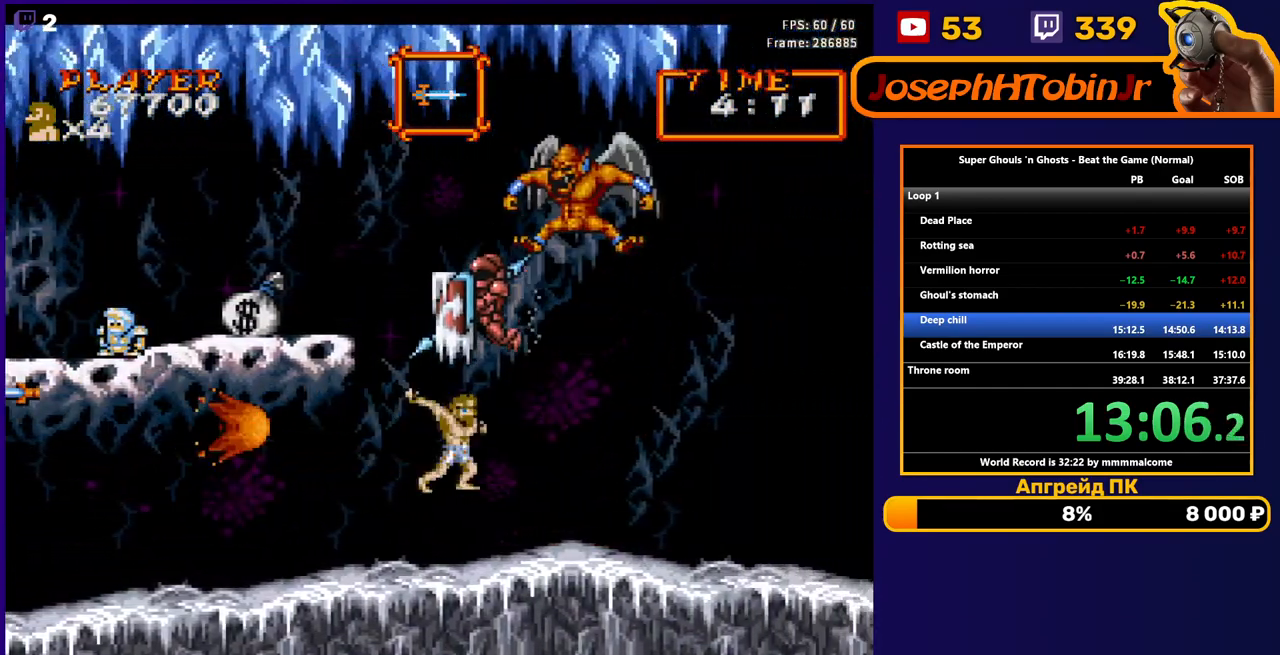
{"buttons": ["B", "DPAD_LEFT"], "events": [[317, "A", "down"], [383, "A", "up"], [417, "DPAD_RIGHT", "up"], [433, "DPAD_LEFT", "down"], [483, "B", "down"]]}
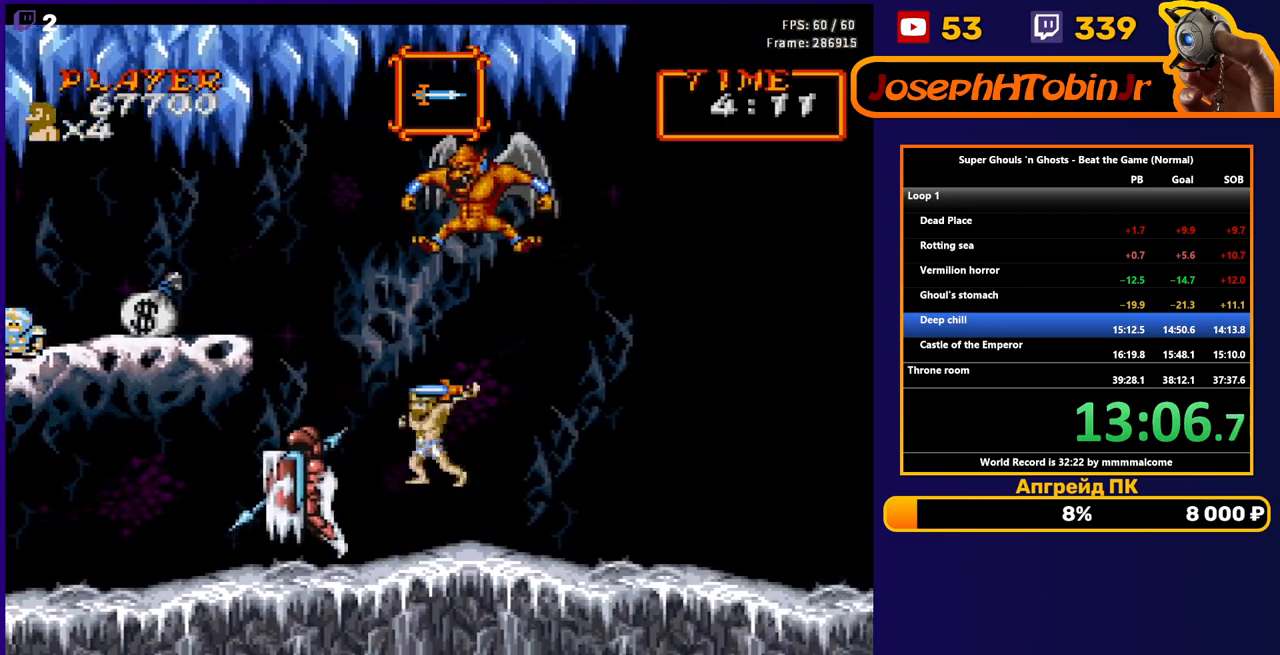
{"buttons": ["DPAD_RIGHT"], "events": [[67, "B", "up"], [67, "DPAD_LEFT", "up"], [100, "B", "down"], [183, "B", "up"], [217, "B", "down"], [300, "B", "up"], [317, "DPAD_RIGHT", "down"]]}
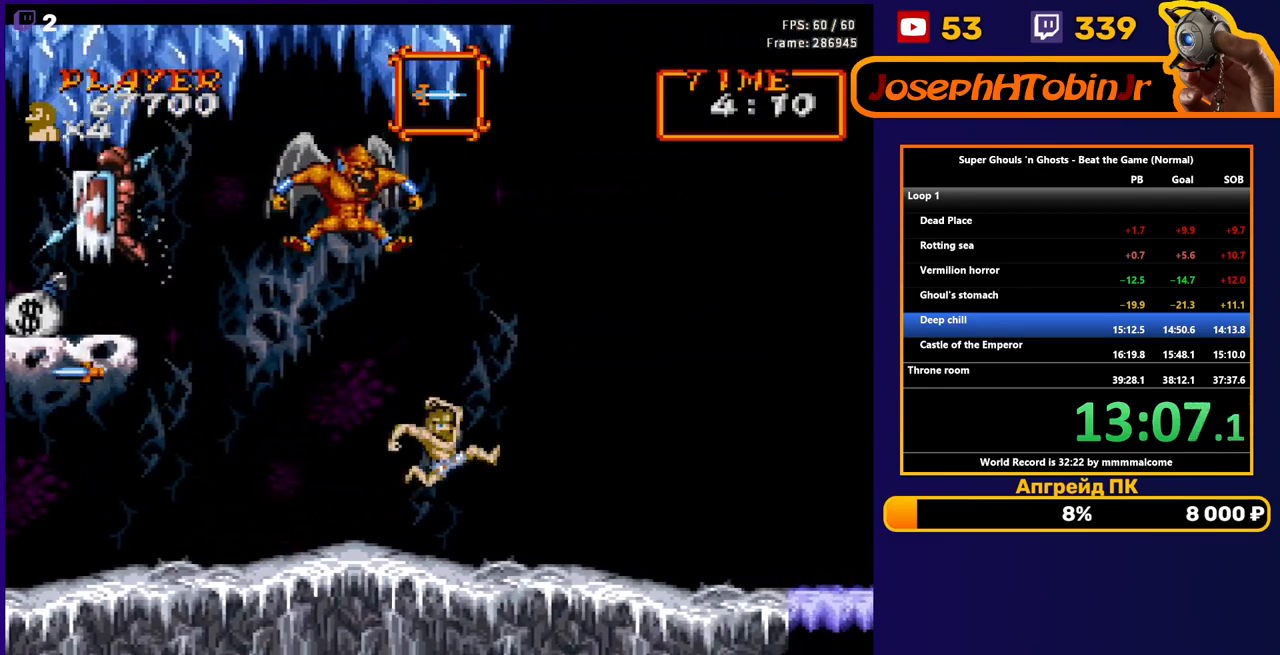
{"buttons": [], "events": [[200, "A", "down"], [267, "A", "up"], [367, "DPAD_RIGHT", "up"], [417, "DPAD_LEFT", "down"], [483, "DPAD_LEFT", "up"]]}
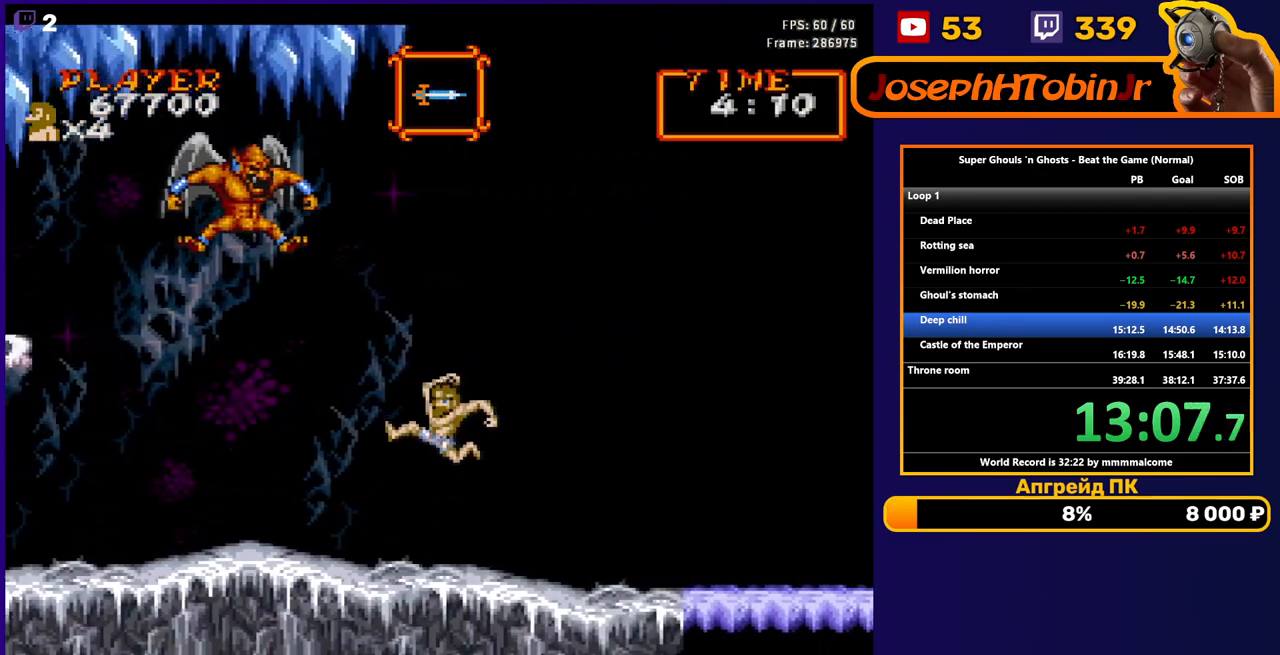
{"buttons": ["DPAD_RIGHT"], "events": [[83, "DPAD_RIGHT", "down"]]}
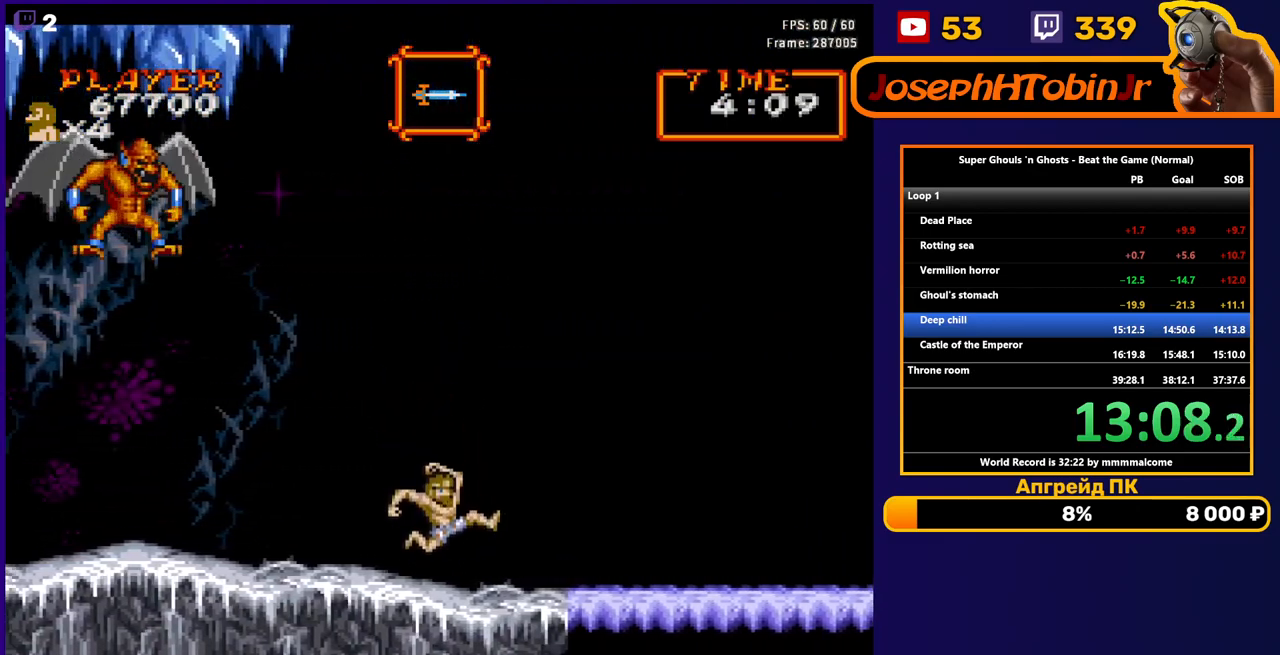
{"buttons": ["DPAD_RIGHT"], "events": [[83, "A", "down"], [150, "A", "up"]]}
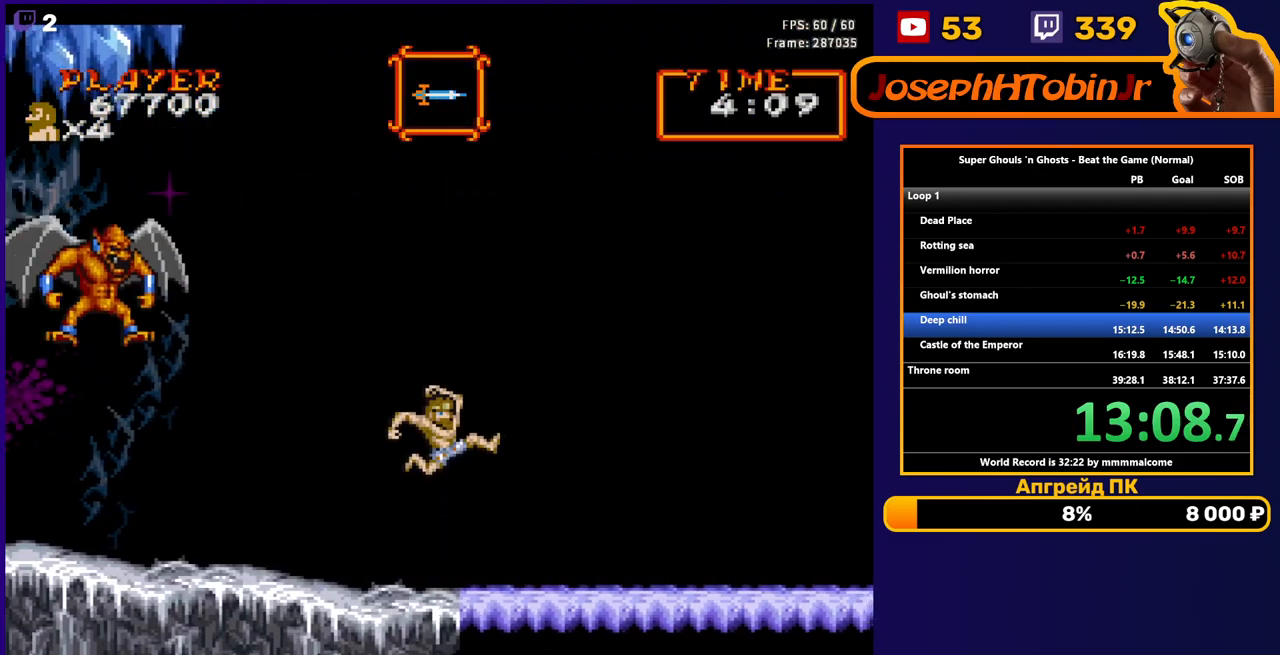
{"buttons": ["A", "DPAD_RIGHT"], "events": [[467, "A", "down"]]}
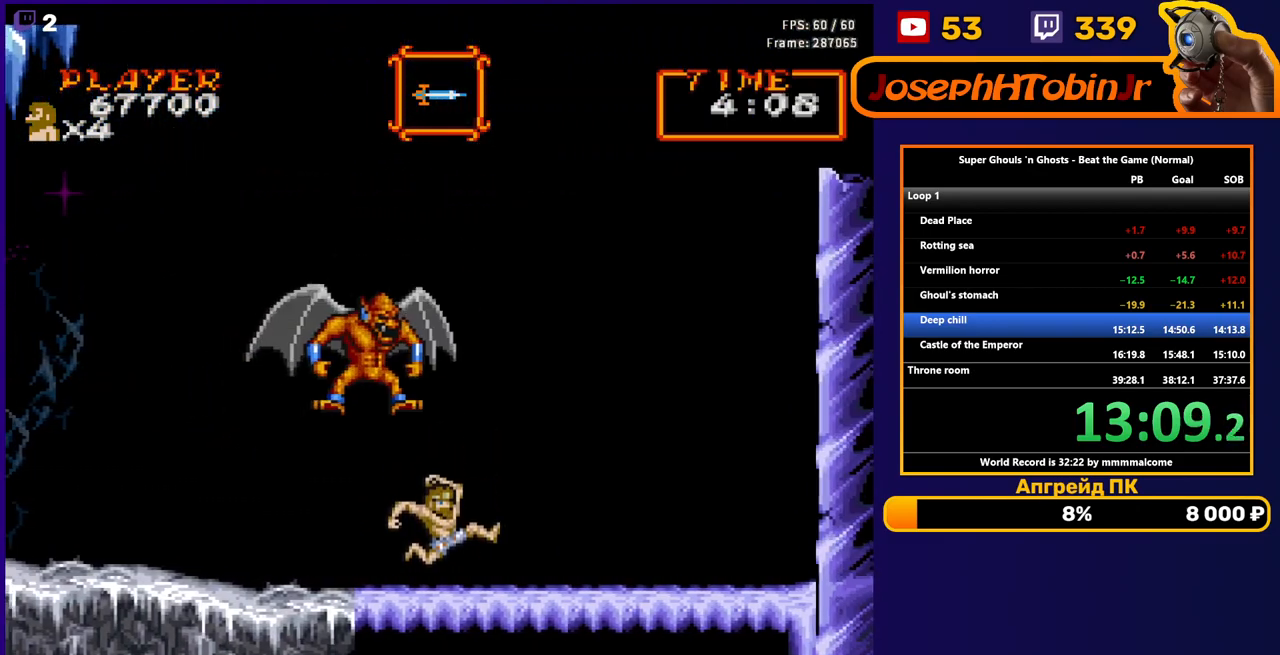
{"buttons": ["DPAD_RIGHT"], "events": [[67, "A", "up"]]}
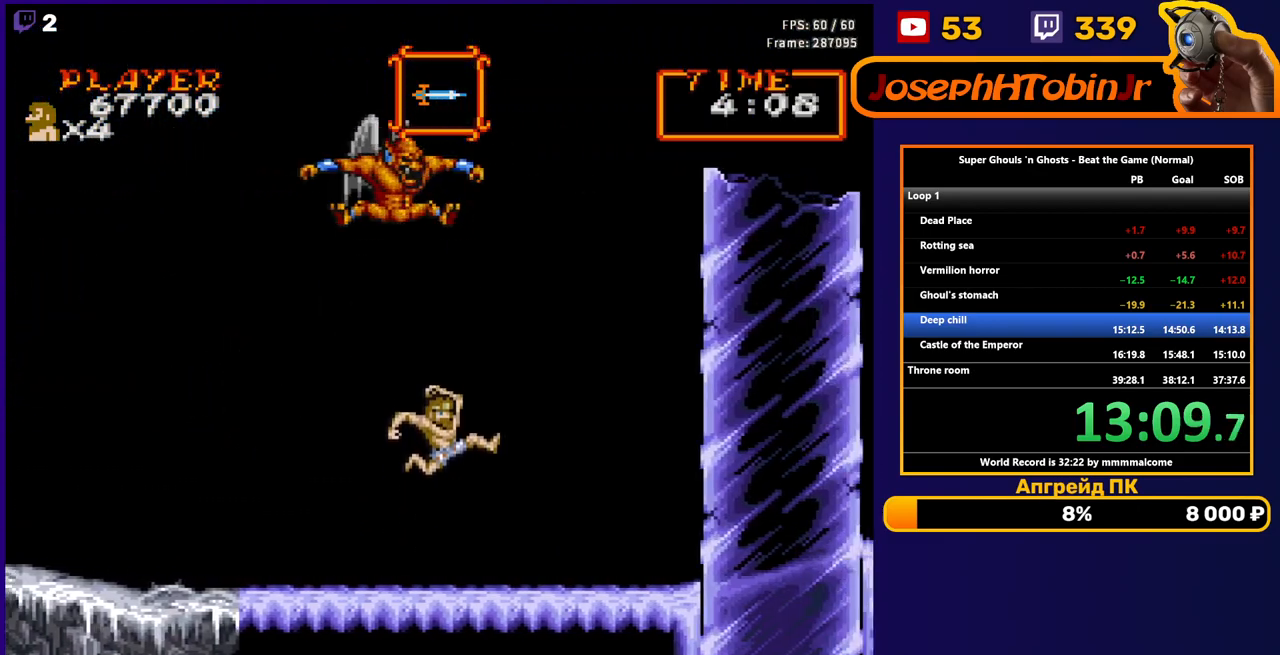
{"buttons": ["DPAD_RIGHT"], "events": [[350, "A", "down"], [450, "A", "up"]]}
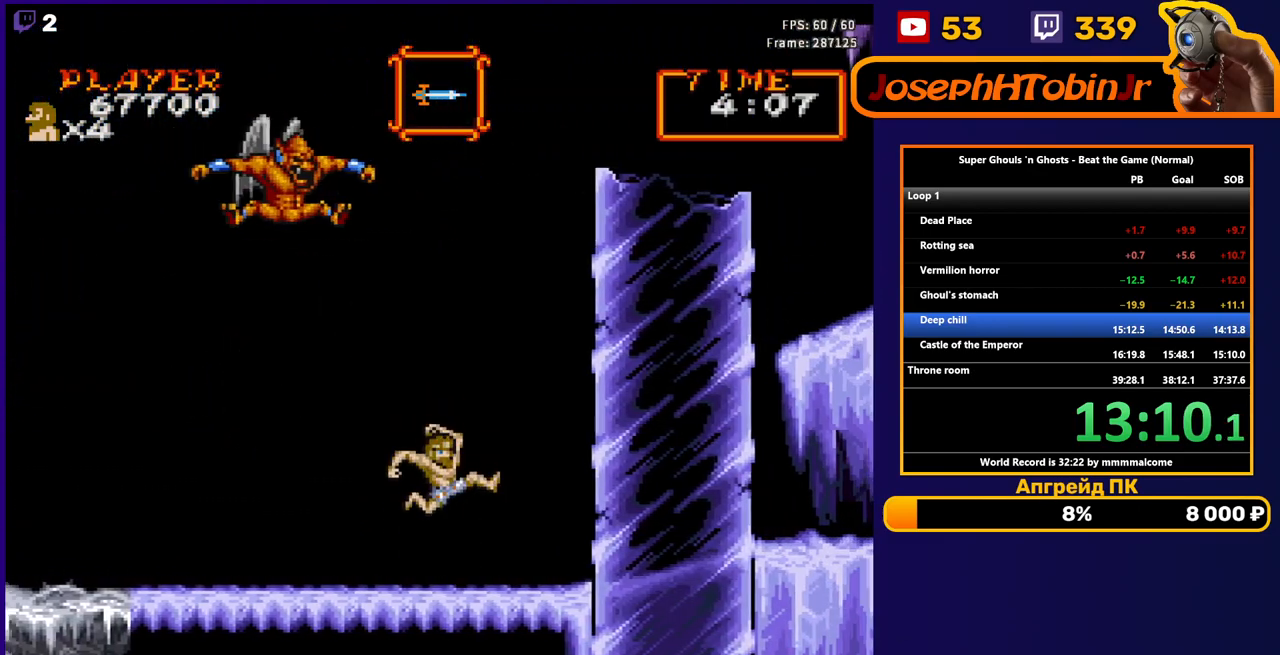
{"buttons": ["DPAD_RIGHT"], "events": []}
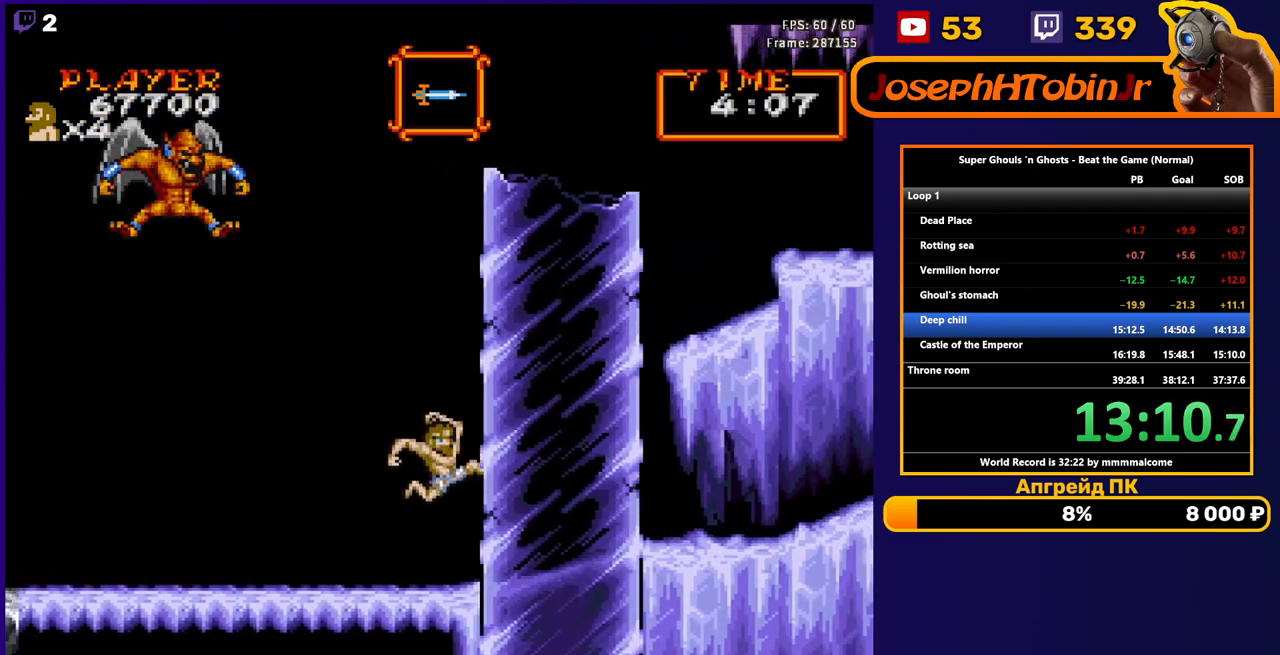
{"buttons": ["DPAD_LEFT"], "events": [[300, "DPAD_RIGHT", "up"], [333, "DPAD_LEFT", "down"]]}
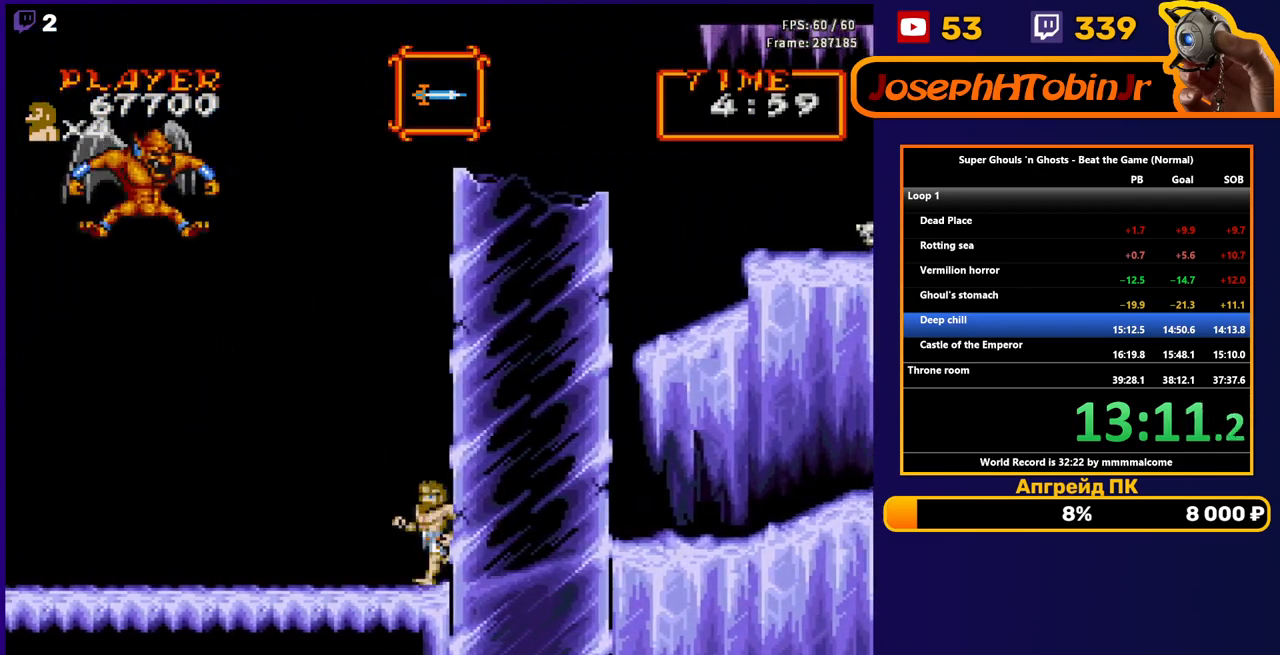
{"buttons": [], "events": [[317, "DPAD_LEFT", "up"]]}
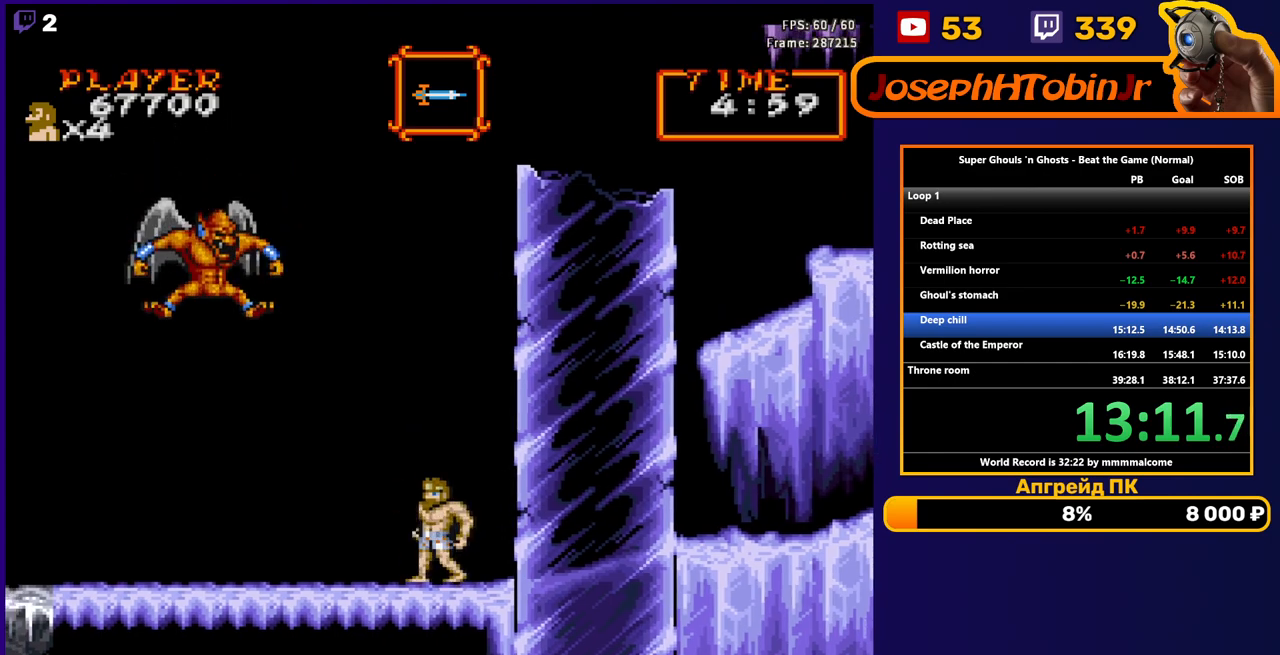
{"buttons": ["DPAD_RIGHT"], "events": [[67, "DPAD_LEFT", "down"], [300, "DPAD_LEFT", "up"], [417, "DPAD_RIGHT", "down"]]}
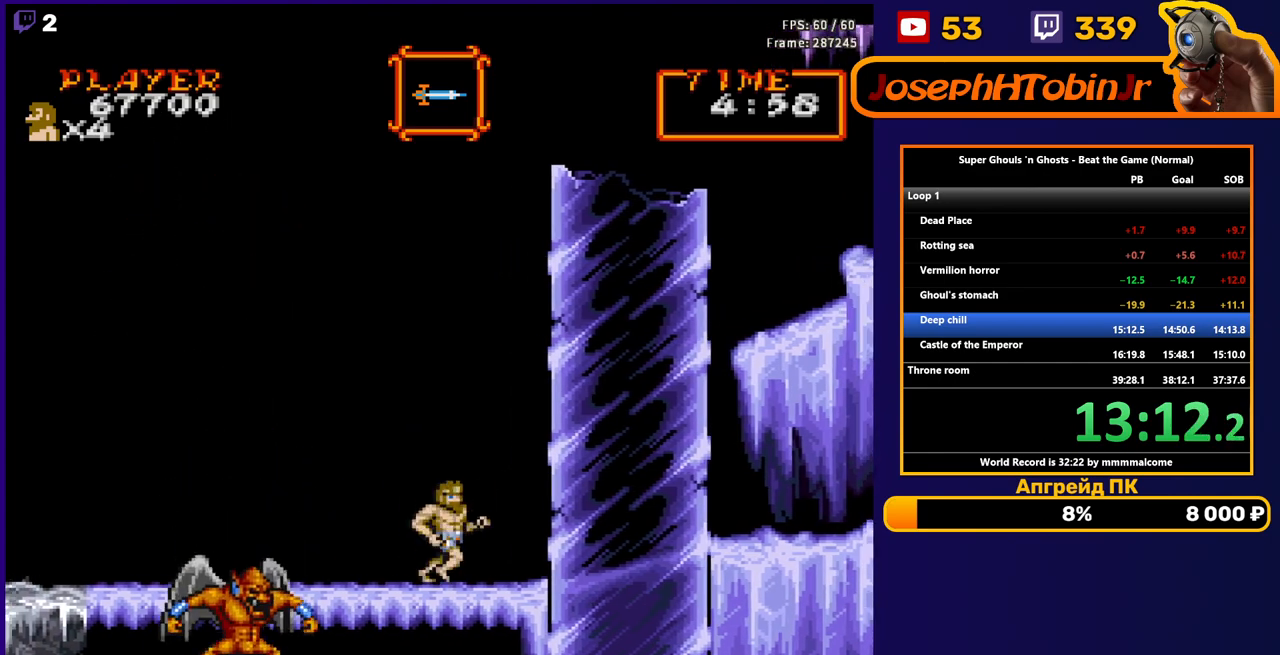
{"buttons": ["DPAD_RIGHT"], "events": []}
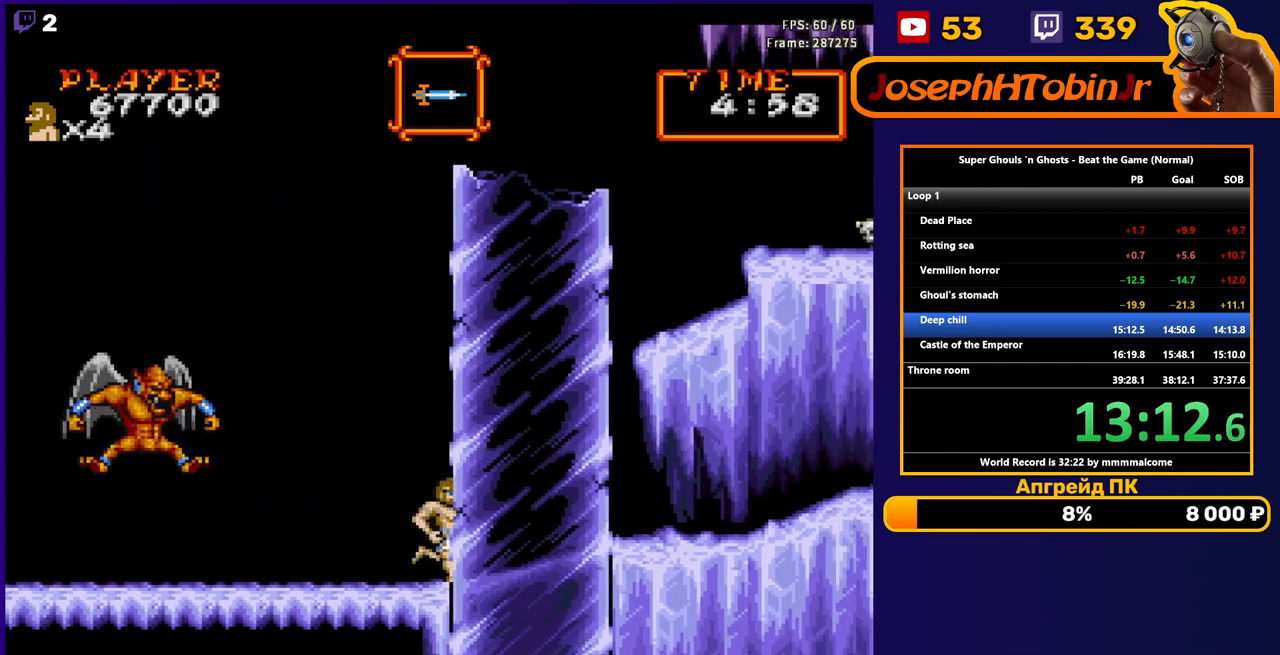
{"buttons": ["DPAD_LEFT"], "events": [[300, "DPAD_UP", "down"], [317, "DPAD_RIGHT", "up"], [317, "DPAD_UP", "up"], [333, "DPAD_LEFT", "down"]]}
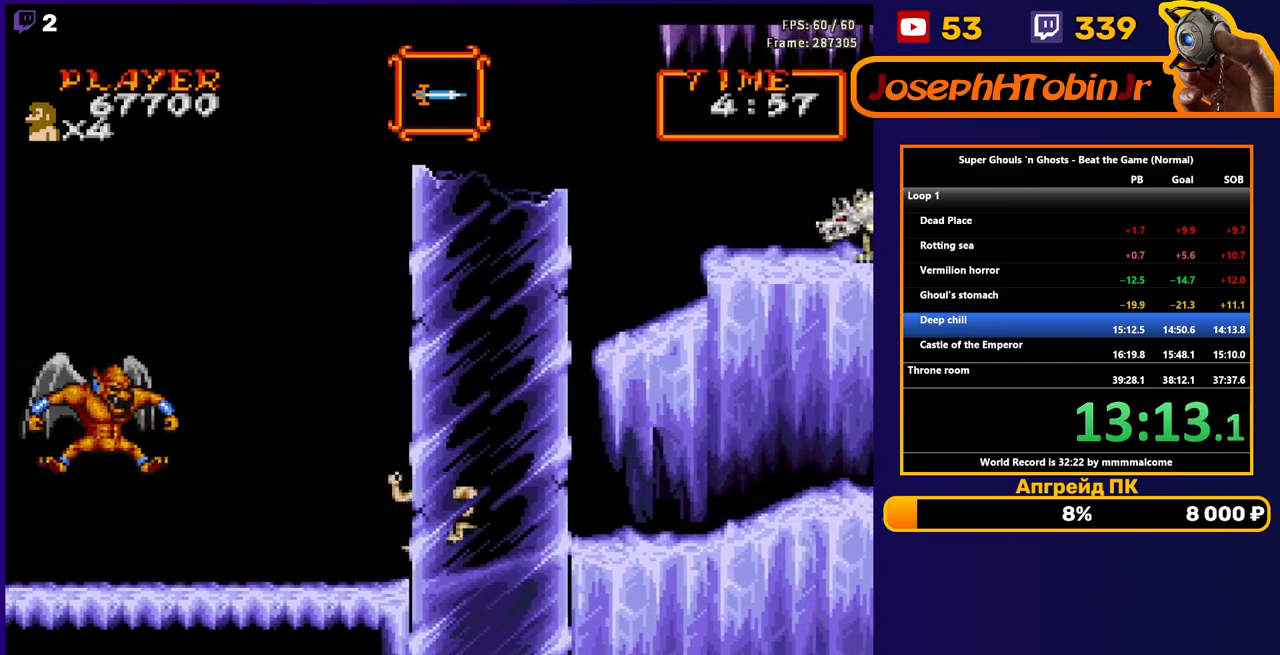
{"buttons": ["DPAD_LEFT"], "events": []}
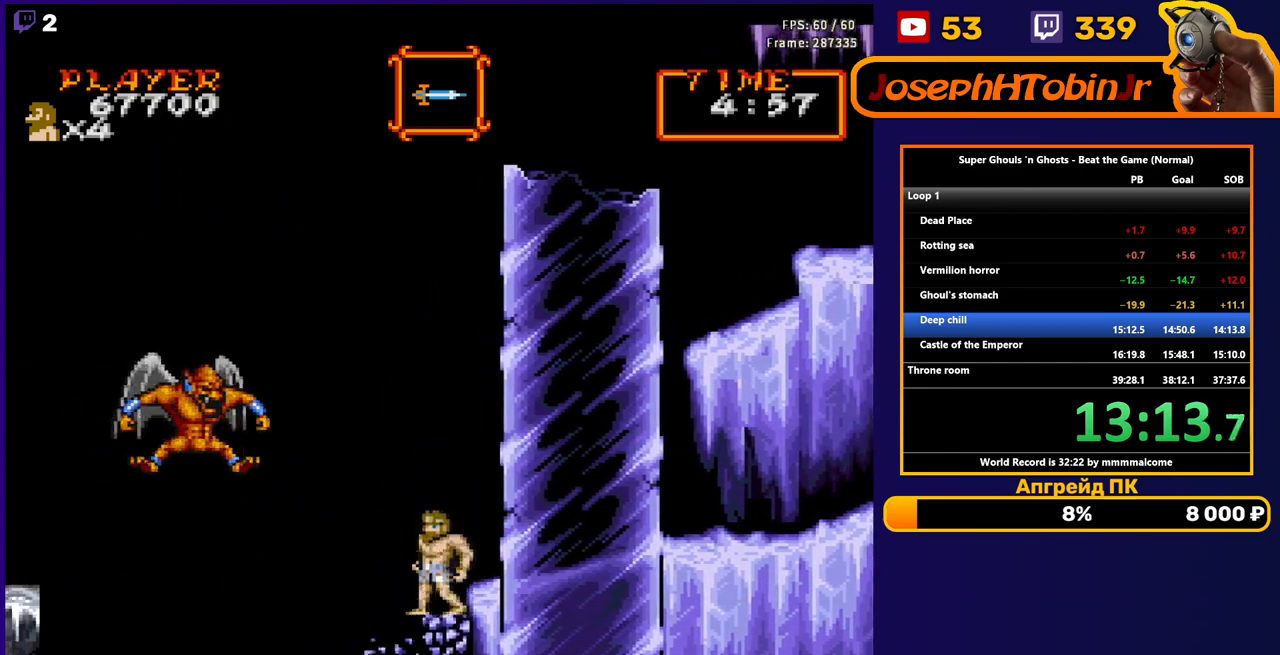
{"buttons": [], "events": [[17, "DPAD_LEFT", "up"]]}
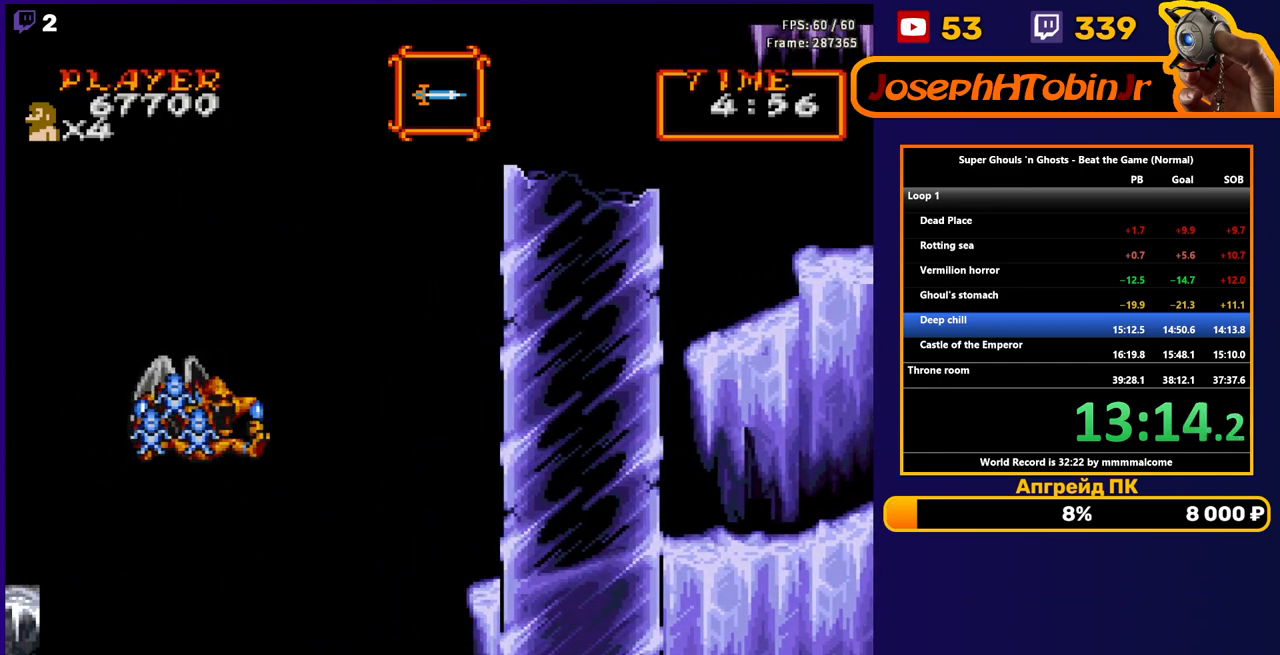
{"buttons": [], "events": []}
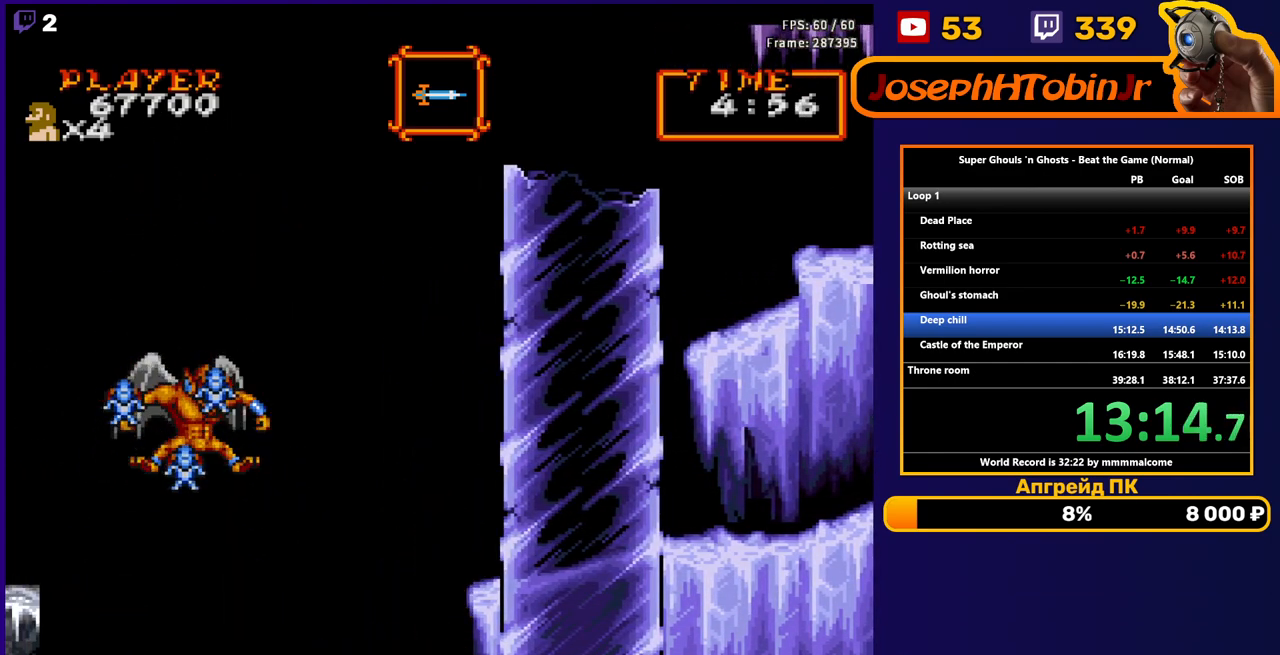
{"buttons": [], "events": []}
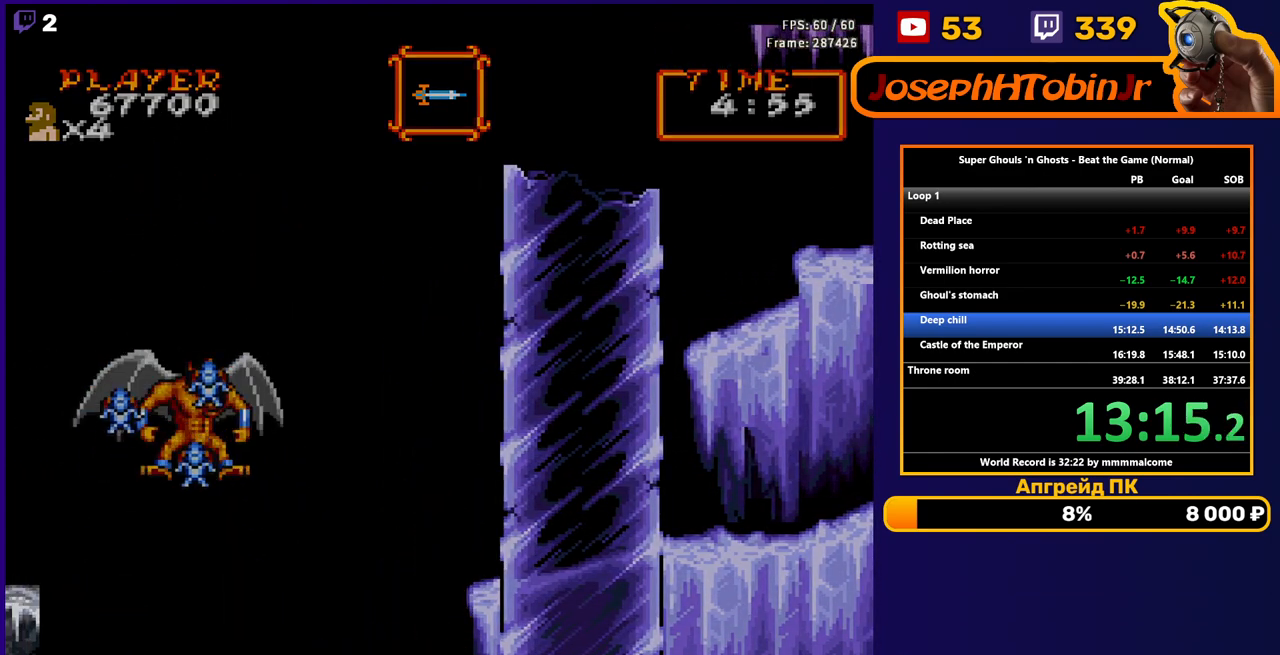
{"buttons": [], "events": []}
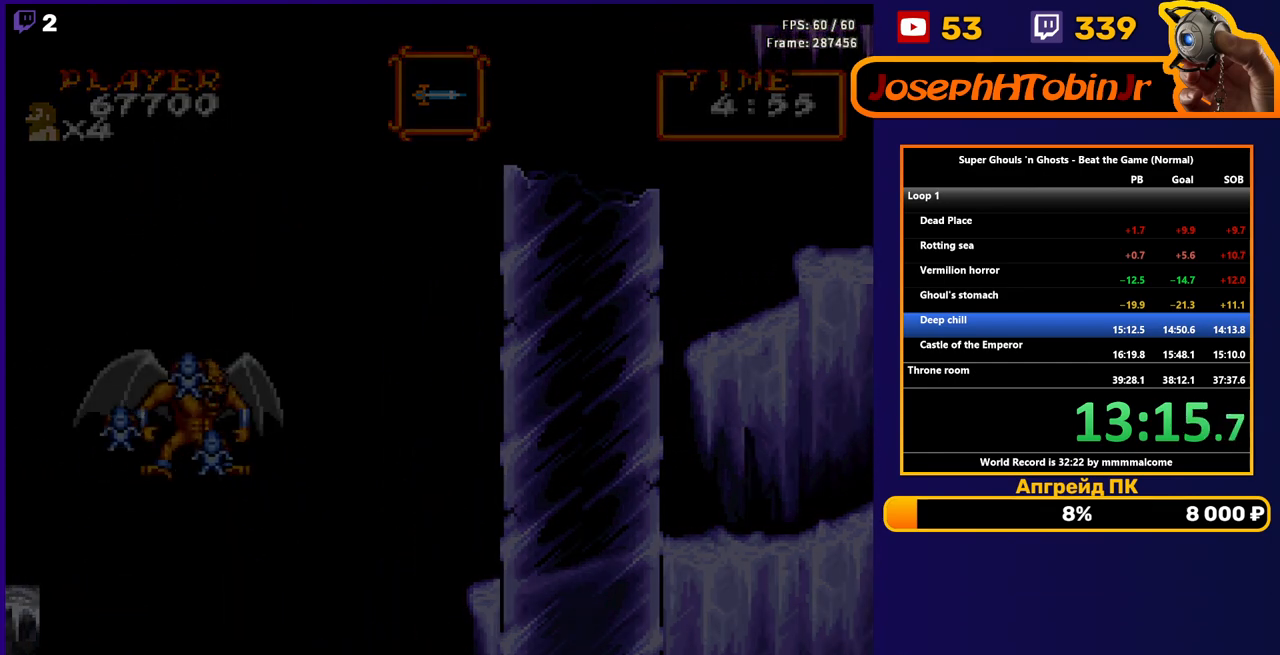
{"buttons": [], "events": []}
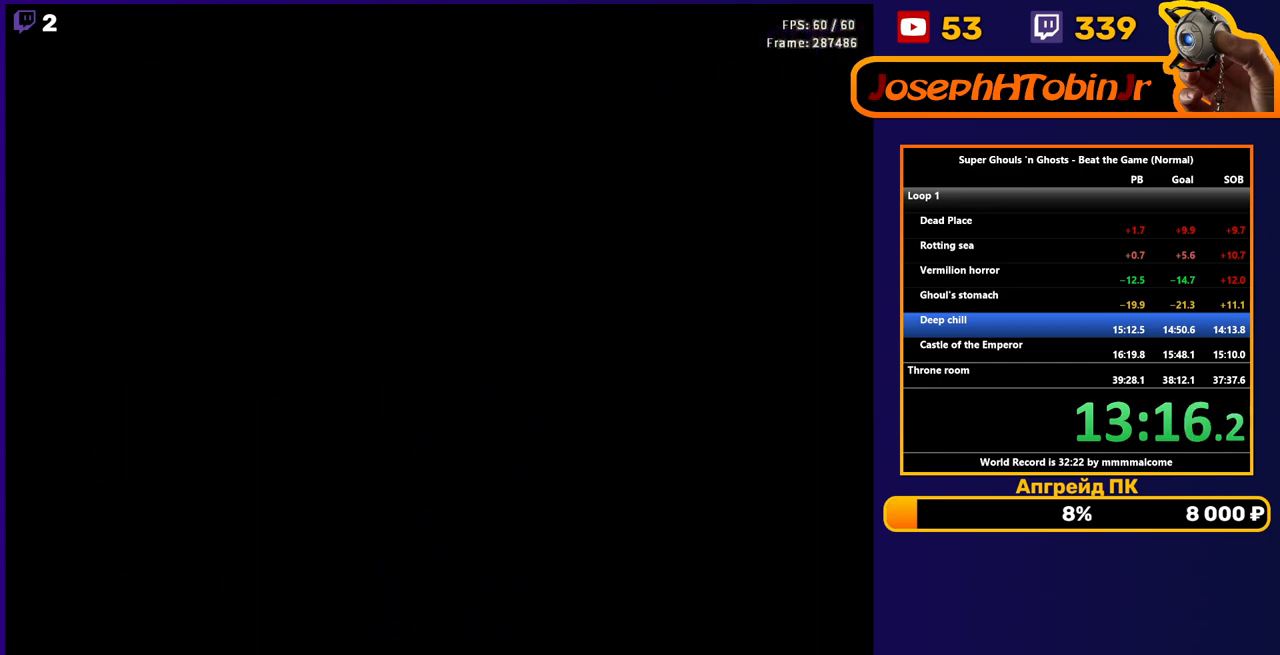
{"buttons": ["A"], "events": [[133, "A", "down"], [217, "A", "up"], [283, "A", "down"], [333, "A", "up"], [383, "A", "down"], [433, "A", "up"], [467, "A", "down"]]}
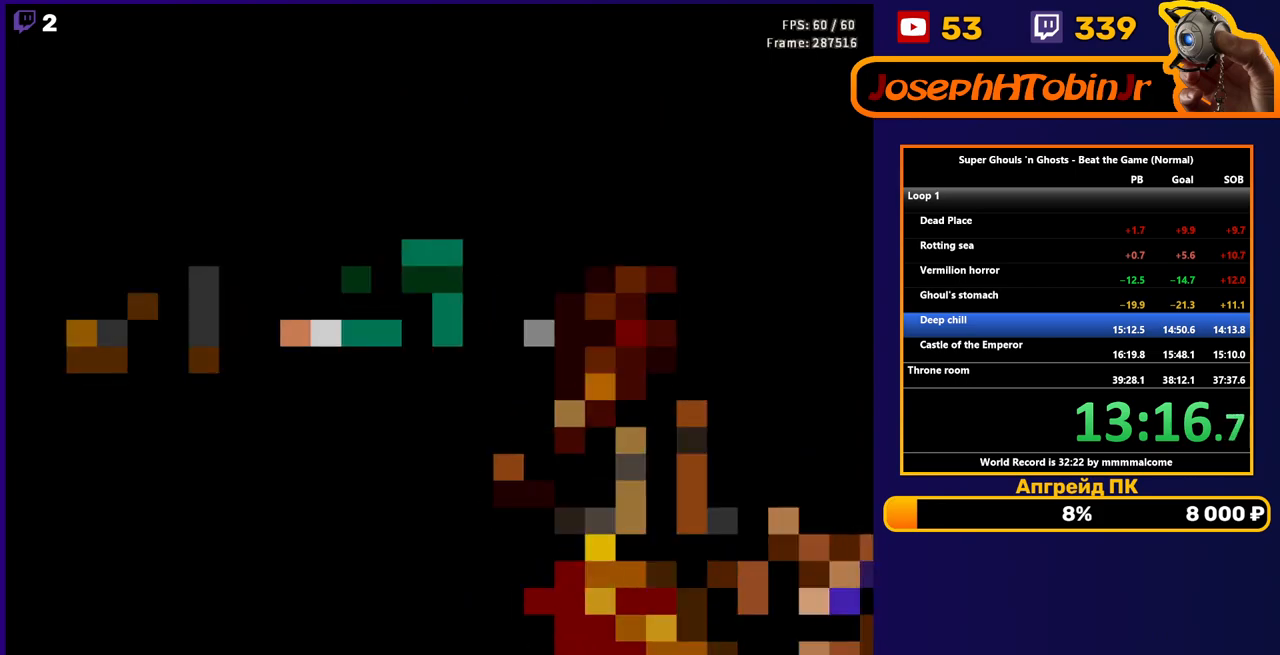
{"buttons": [], "events": [[50, "A", "up"], [100, "A", "down"], [150, "A", "up"], [217, "A", "down"], [250, "A", "up"], [317, "A", "down"], [383, "A", "up"], [433, "A", "down"], [500, "A", "up"]]}
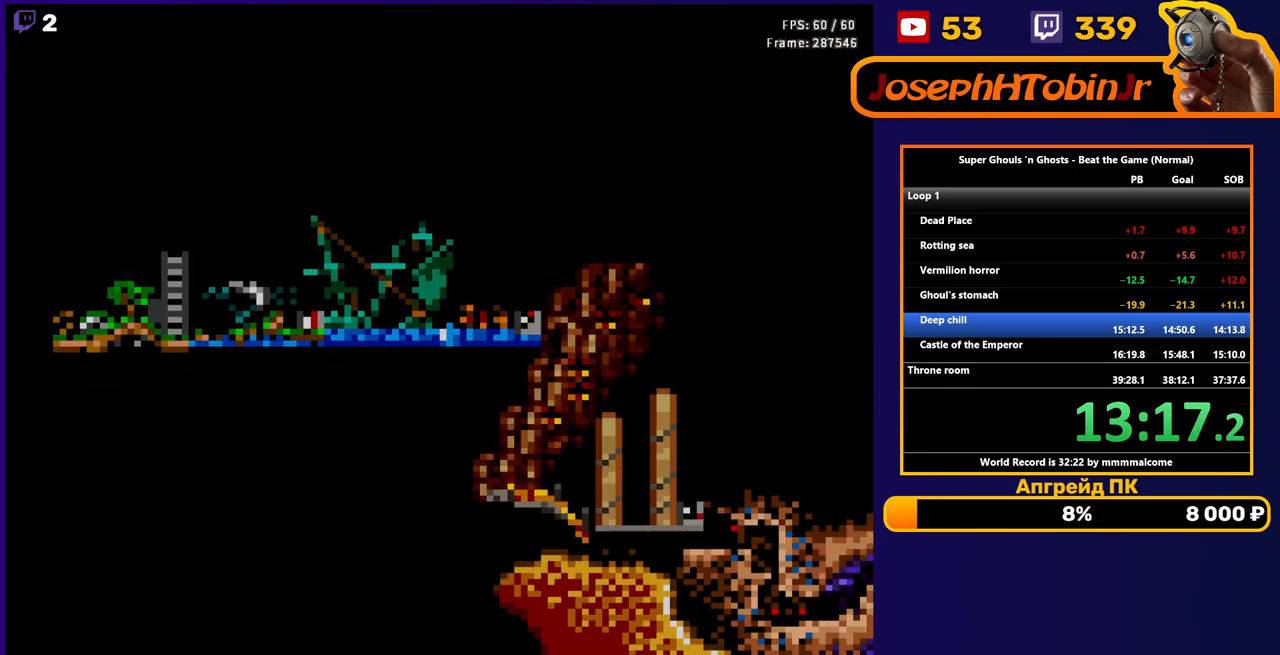
{"buttons": ["A"], "events": [[50, "A", "down"], [100, "A", "up"], [167, "A", "down"], [217, "A", "up"], [267, "A", "down"], [333, "A", "up"], [400, "A", "down"], [433, "A", "up"], [500, "A", "down"]]}
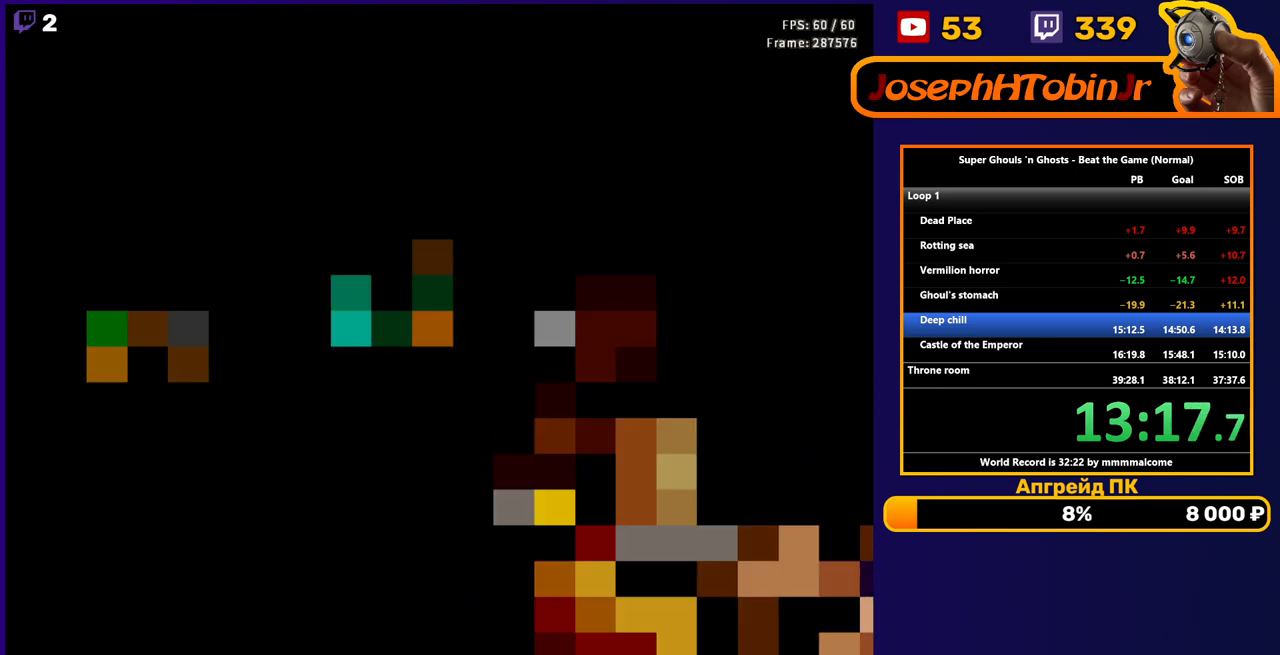
{"buttons": ["A"], "events": [[50, "A", "up"], [100, "A", "down"], [167, "A", "up"], [233, "A", "down"], [283, "A", "up"], [417, "A", "down"]]}
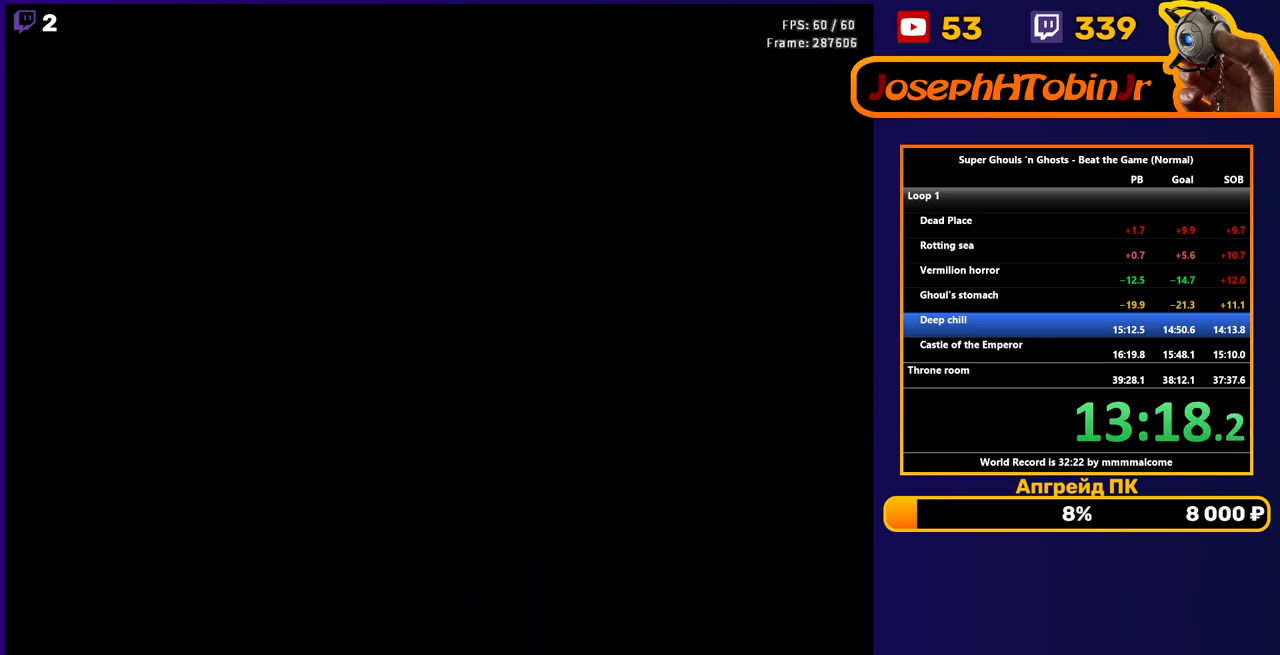
{"buttons": [], "events": [[17, "A", "up"], [83, "A", "down"], [133, "A", "up"]]}
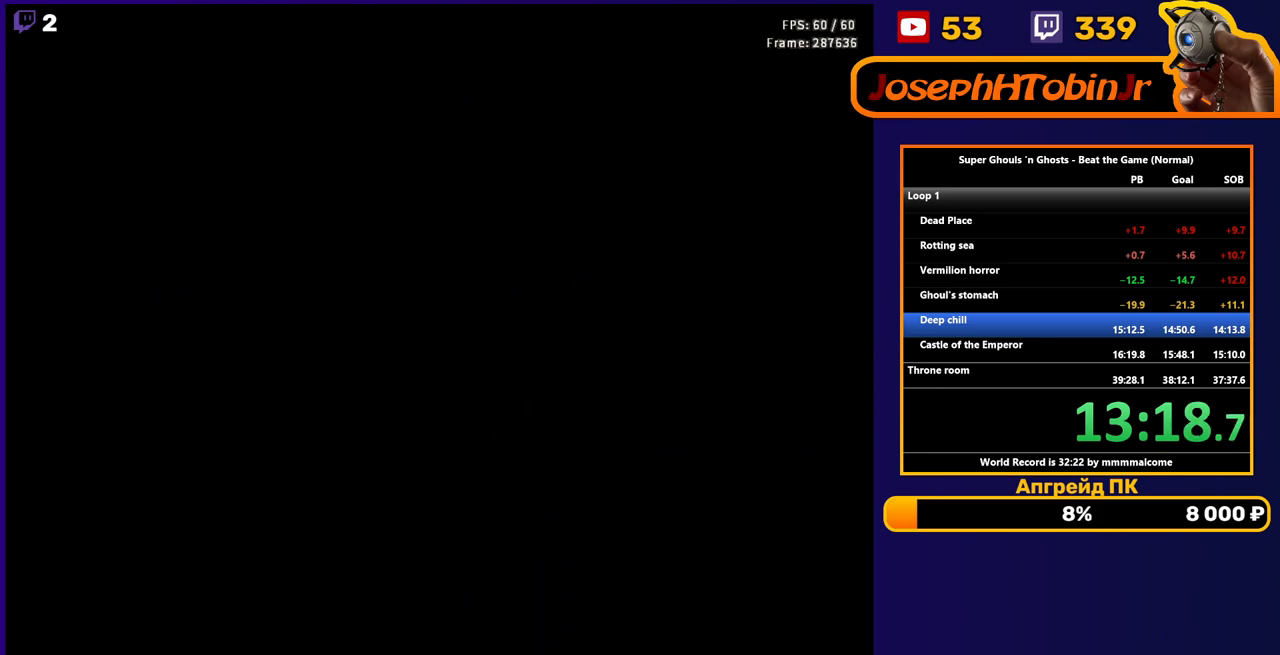
{"buttons": [], "events": []}
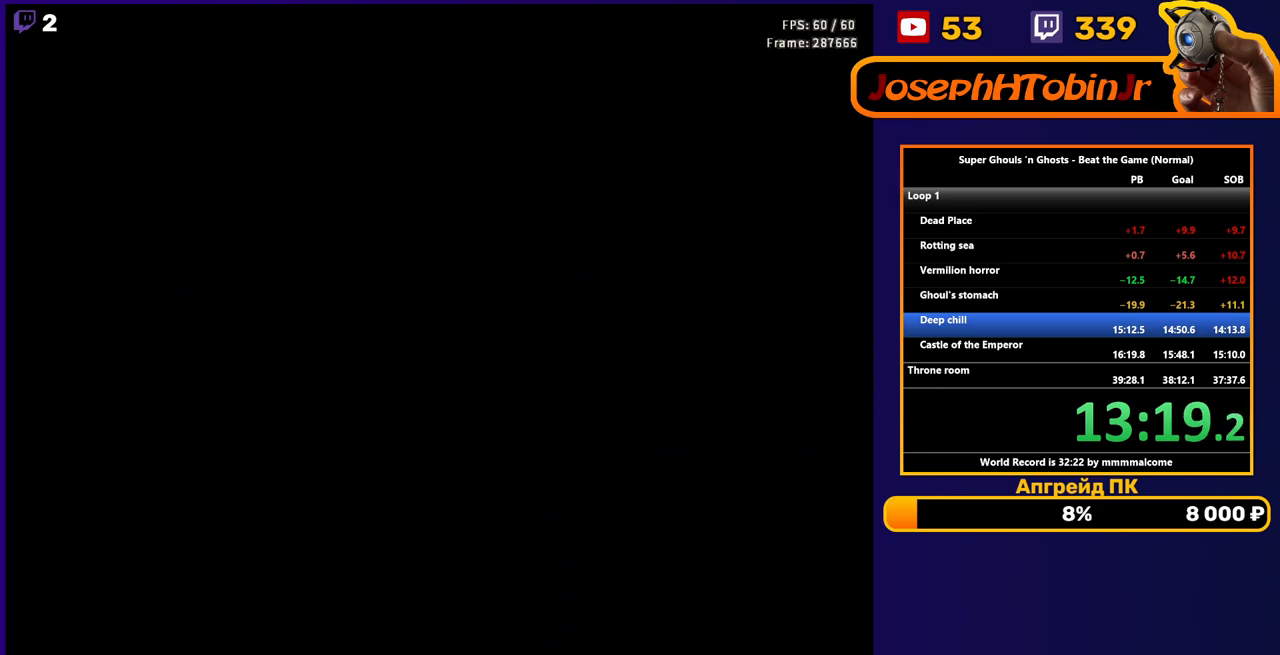
{"buttons": [], "events": []}
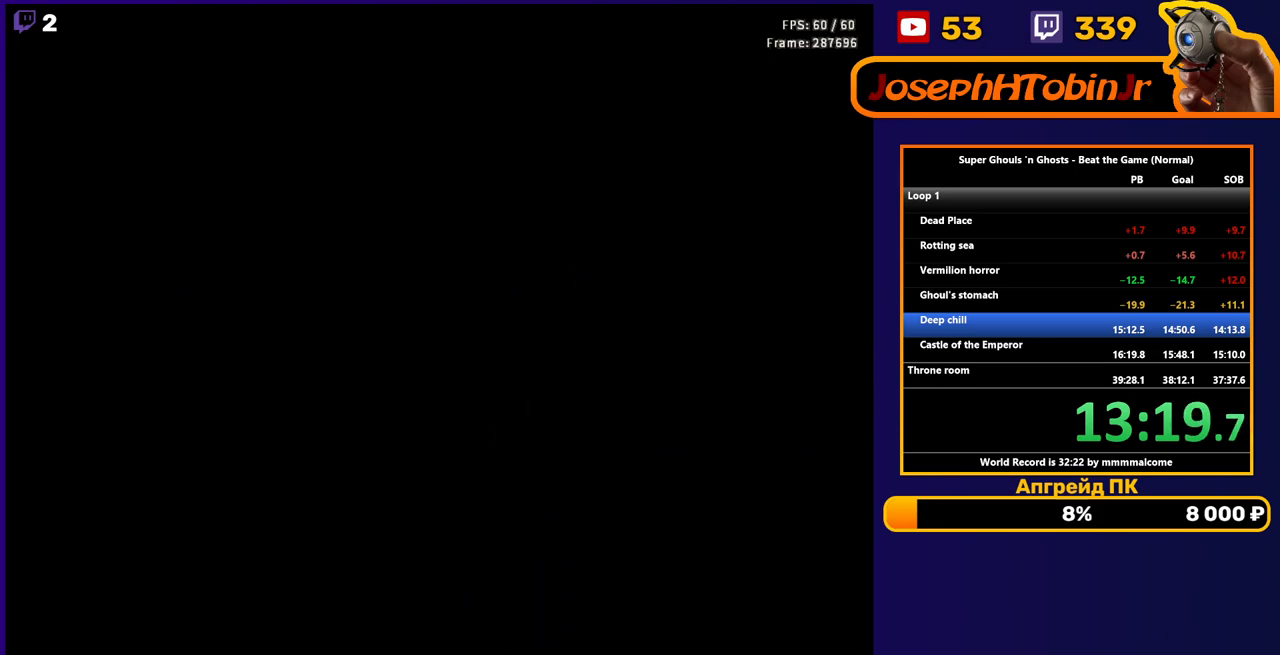
{"buttons": [], "events": [[267, "B", "down"], [350, "B", "up"], [417, "B", "down"], [500, "B", "up"]]}
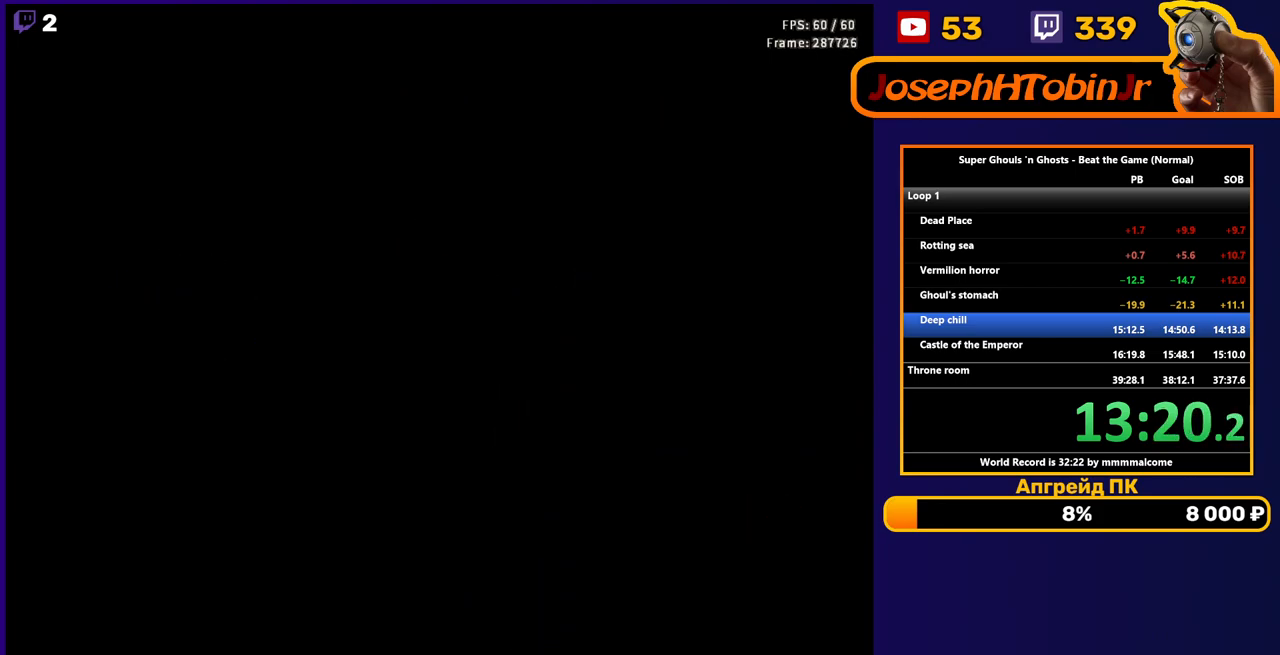
{"buttons": ["B"], "events": [[67, "B", "down"], [167, "B", "up"], [250, "B", "down"], [300, "B", "up"], [367, "B", "down"], [433, "B", "up"], [500, "B", "down"]]}